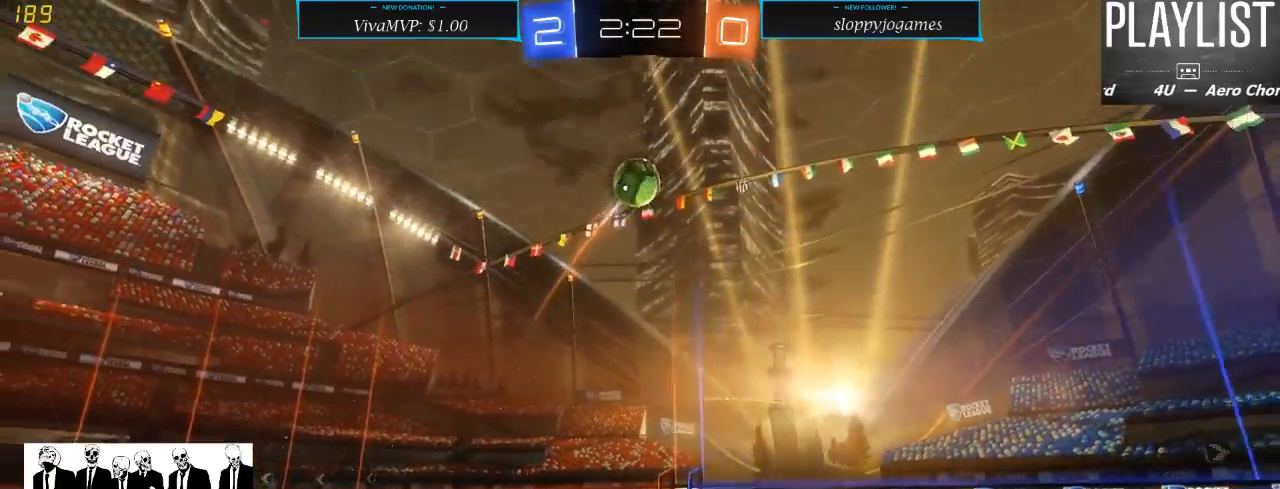
Gameplay with a controller (Xbox layout); each line is a JSON object with the inputs held at the frame after it. "events" lists button and stick changes between this image and that frame as [ms after this image, input, new state], when the widget could be followed in between. Not read: L3 R3.
{"buttons": [], "left_stick": "center", "right_stick": "center", "events": [[200, "R2", "up"]]}
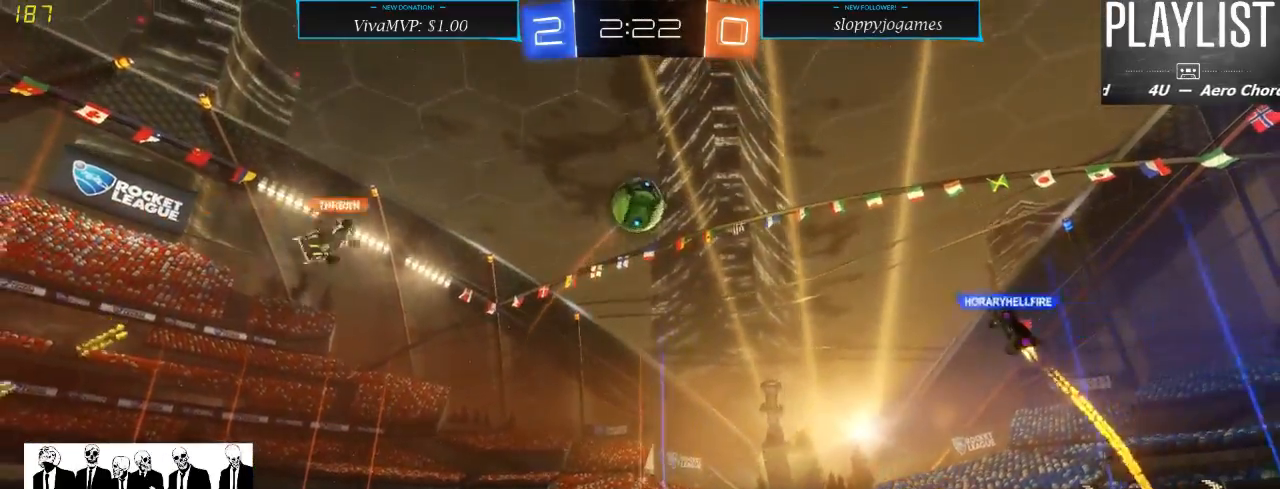
{"buttons": ["R2"], "left_stick": "center", "right_stick": "center", "events": [[383, "R2", "down"]]}
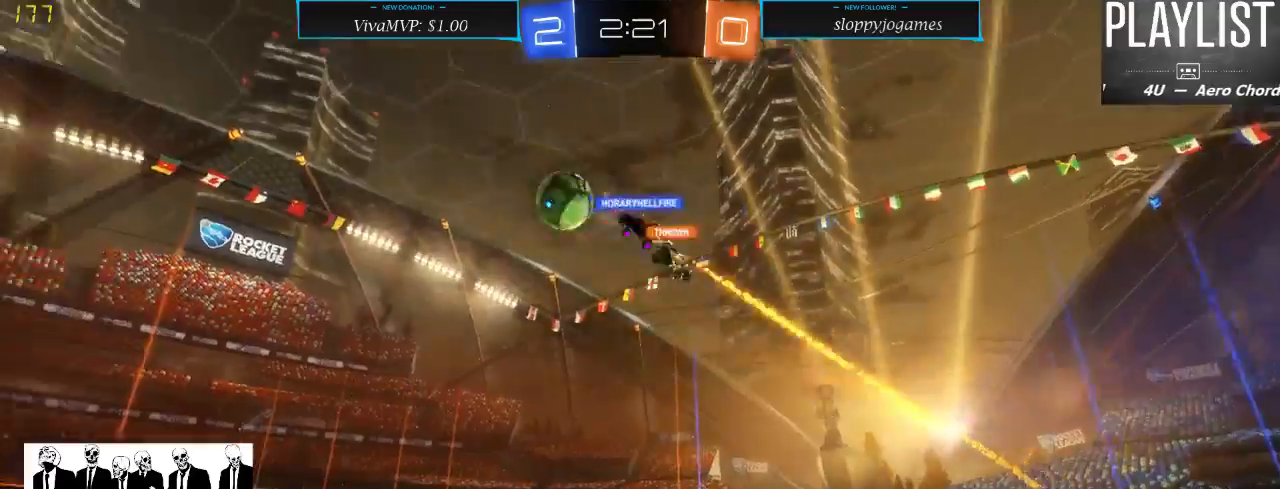
{"buttons": ["R2"], "left_stick": "right", "right_stick": "center", "events": [[217, "left_stick", "right"], [283, "X", "down"], [383, "X", "up"]]}
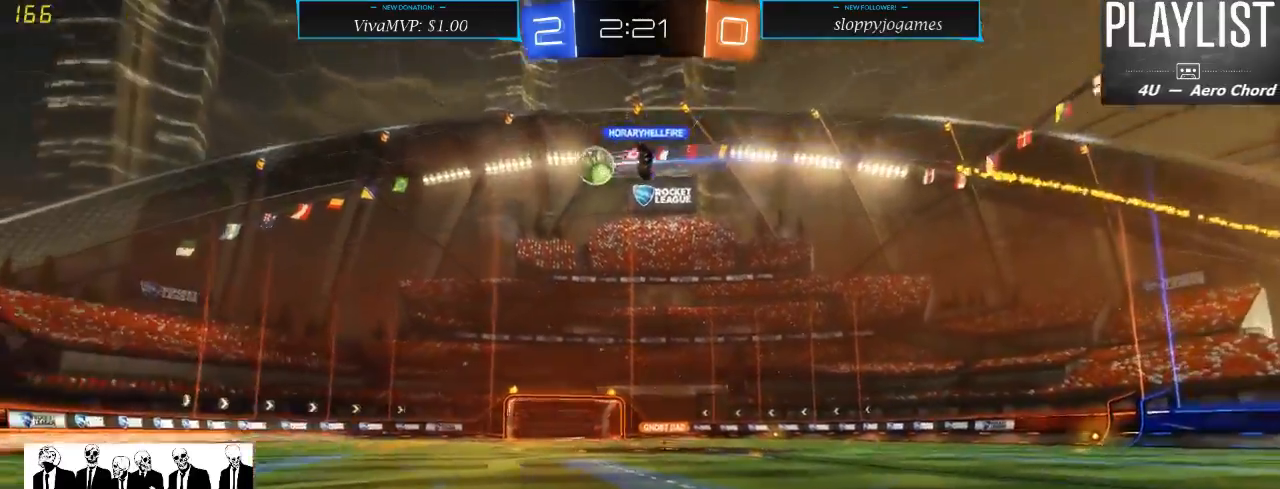
{"buttons": ["R2"], "left_stick": "center", "right_stick": "center", "events": [[233, "Y", "down"], [333, "Y", "up"], [417, "left_stick", "center"]]}
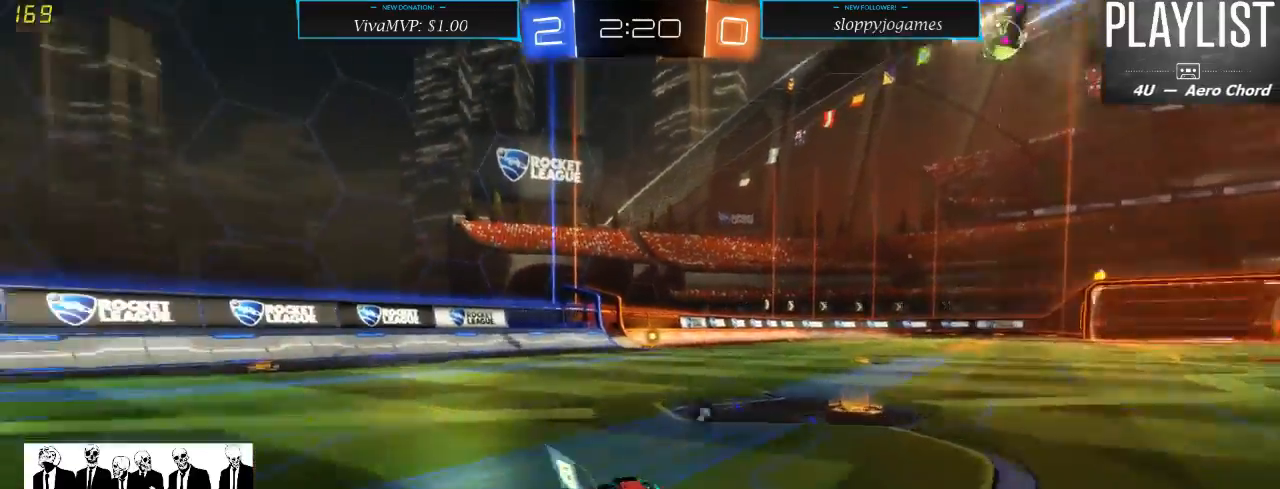
{"buttons": ["R2"], "left_stick": "left", "right_stick": "center", "events": [[50, "left_stick", "left"]]}
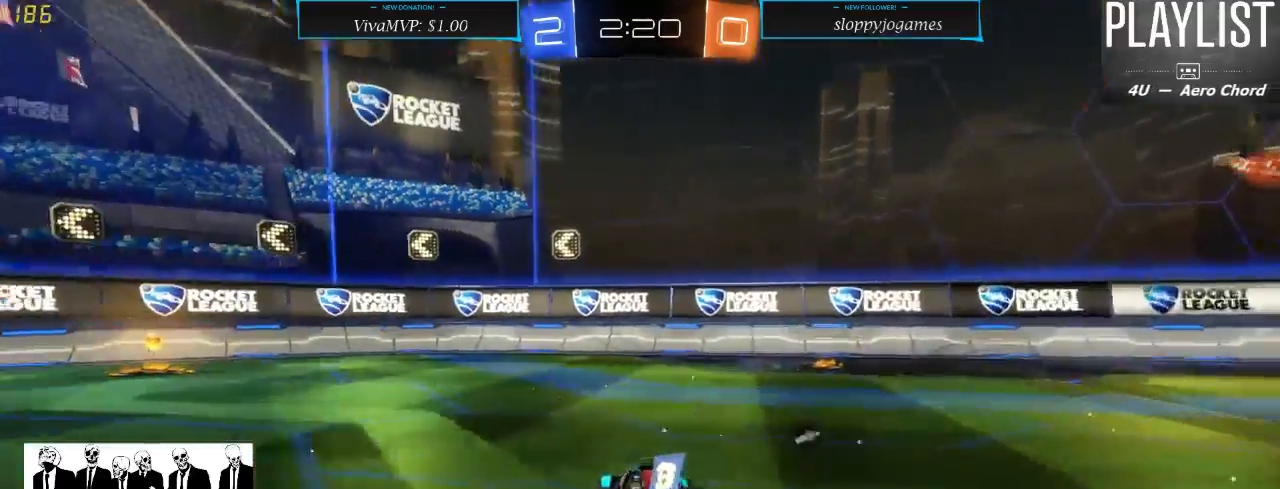
{"buttons": ["R1", "R2"], "left_stick": "center", "right_stick": "center", "events": [[367, "R1", "down"], [383, "left_stick", "center"]]}
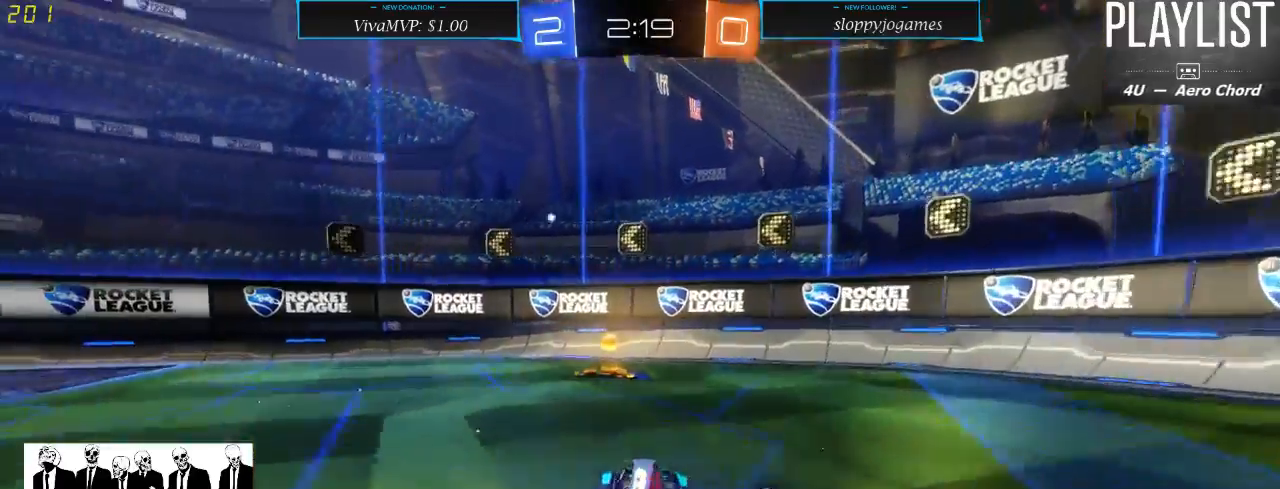
{"buttons": ["R2"], "left_stick": "left", "right_stick": "center", "events": [[300, "left_stick", "left"], [333, "Y", "down"], [450, "R1", "up"], [450, "Y", "up"]]}
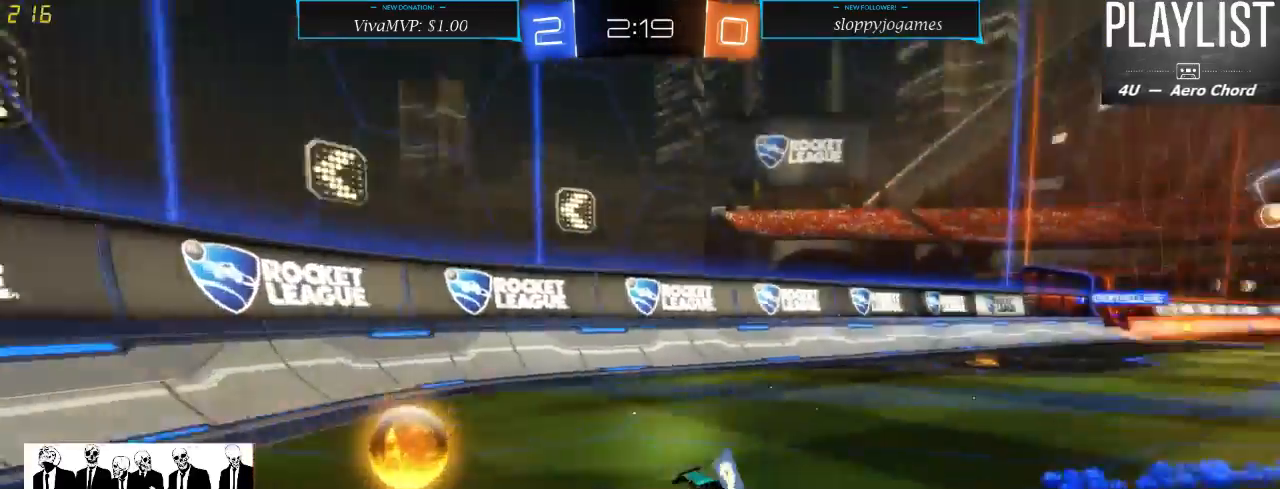
{"buttons": ["R1", "R2"], "left_stick": "left", "right_stick": "center", "events": [[117, "X", "down"], [200, "X", "up"], [450, "R1", "down"]]}
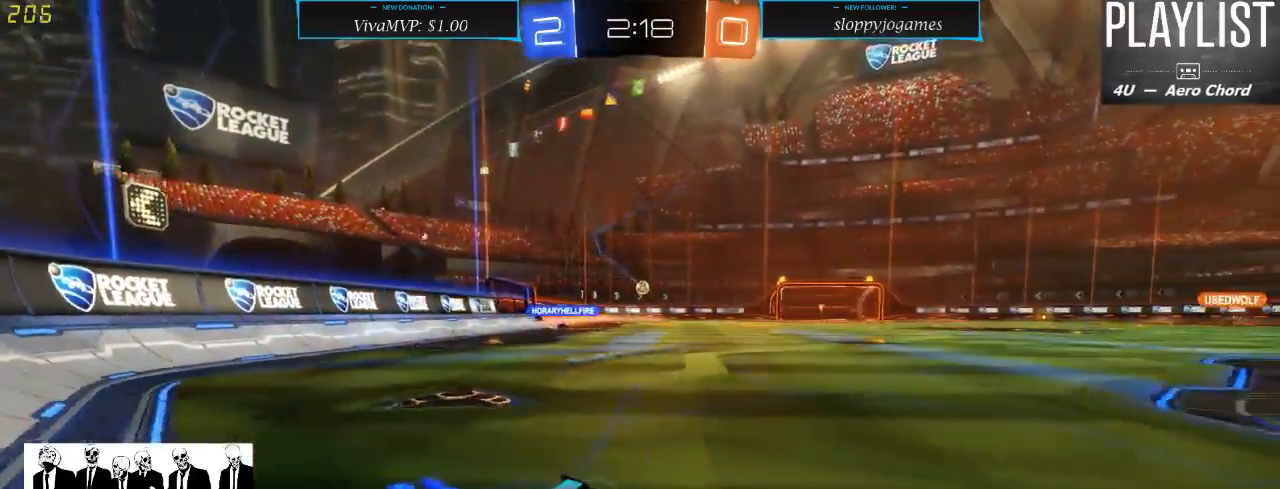
{"buttons": ["R2"], "left_stick": "left", "right_stick": "center", "events": [[500, "R1", "up"]]}
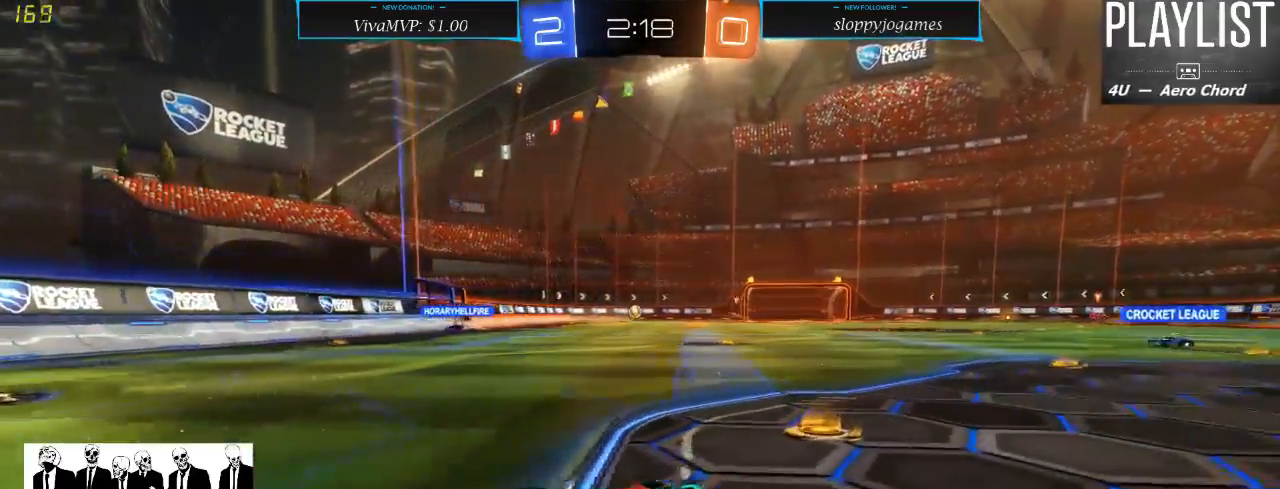
{"buttons": ["R2"], "left_stick": "left", "right_stick": "center", "events": []}
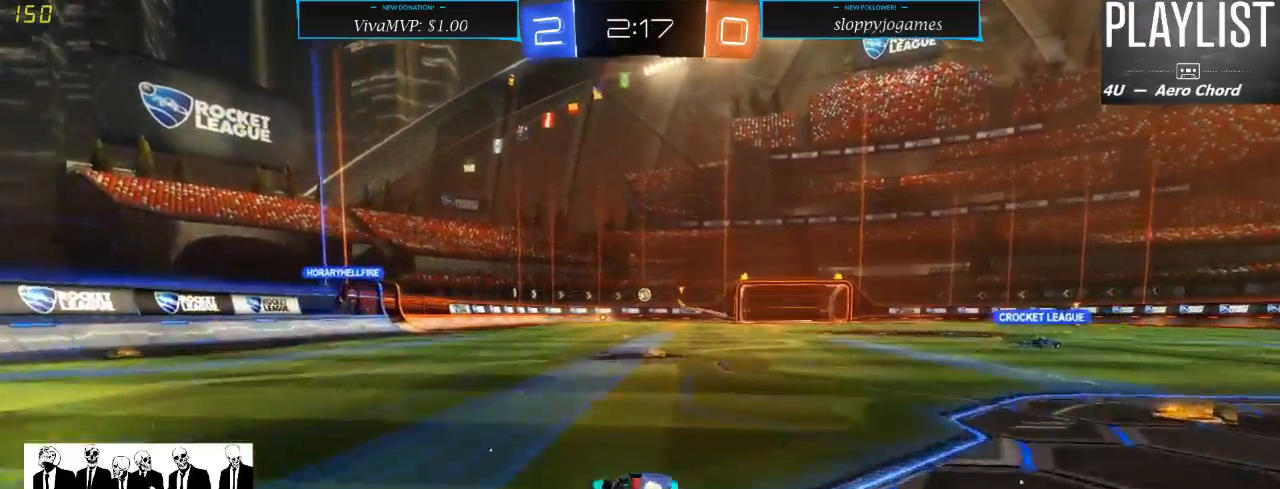
{"buttons": ["R2"], "left_stick": "center", "right_stick": "center", "events": [[133, "left_stick", "center"]]}
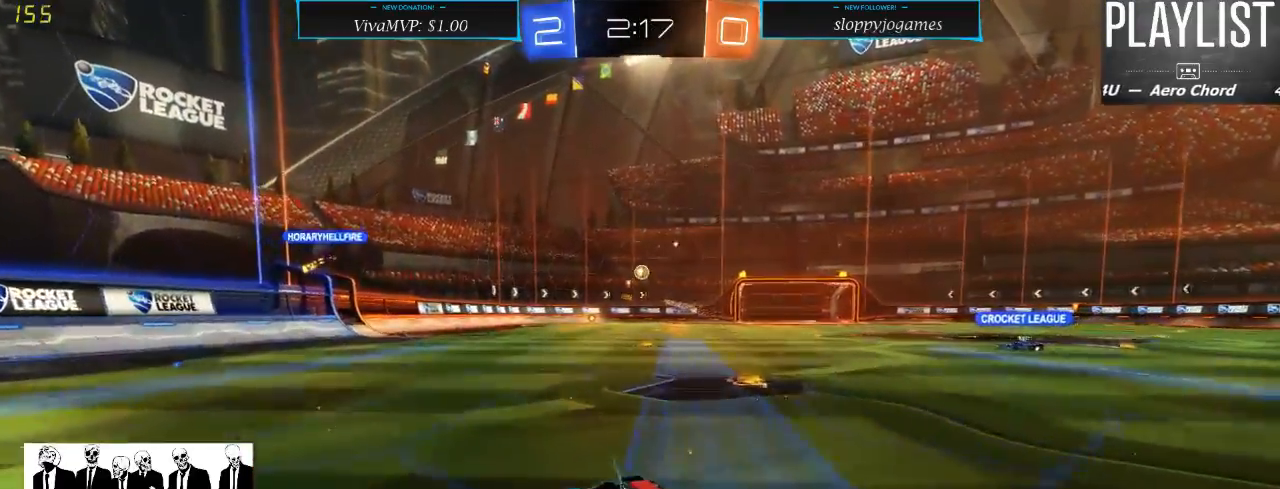
{"buttons": ["R2"], "left_stick": "center", "right_stick": "center", "events": []}
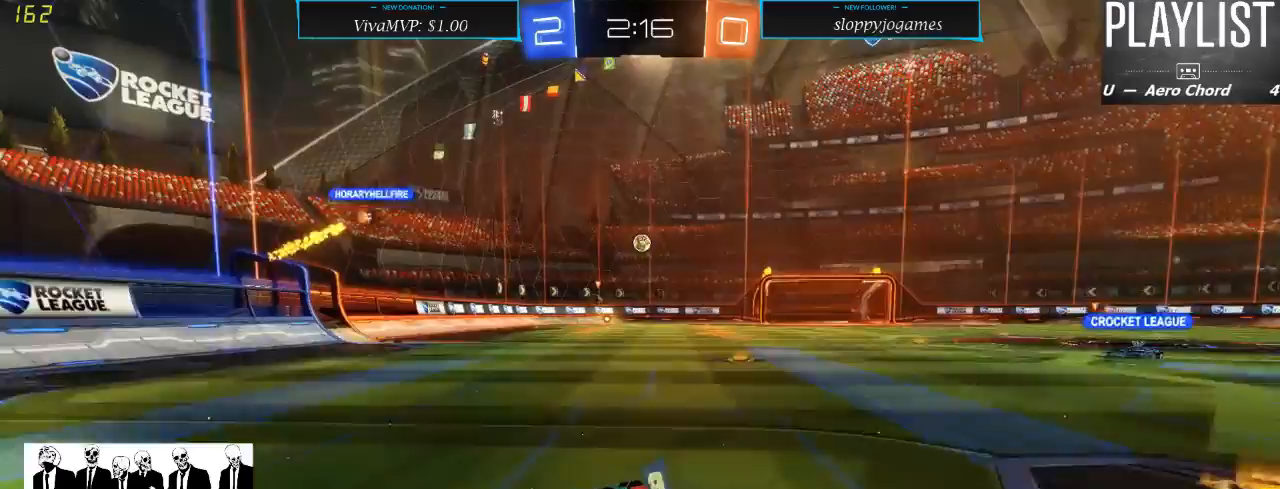
{"buttons": ["R2"], "left_stick": "center", "right_stick": "center", "events": []}
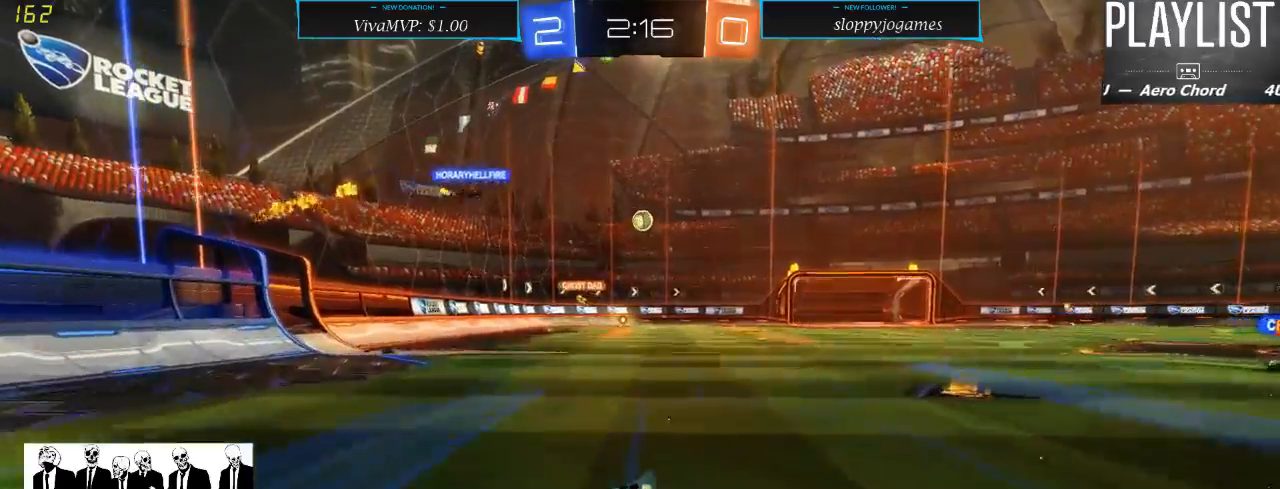
{"buttons": ["R2"], "left_stick": "center", "right_stick": "center", "events": []}
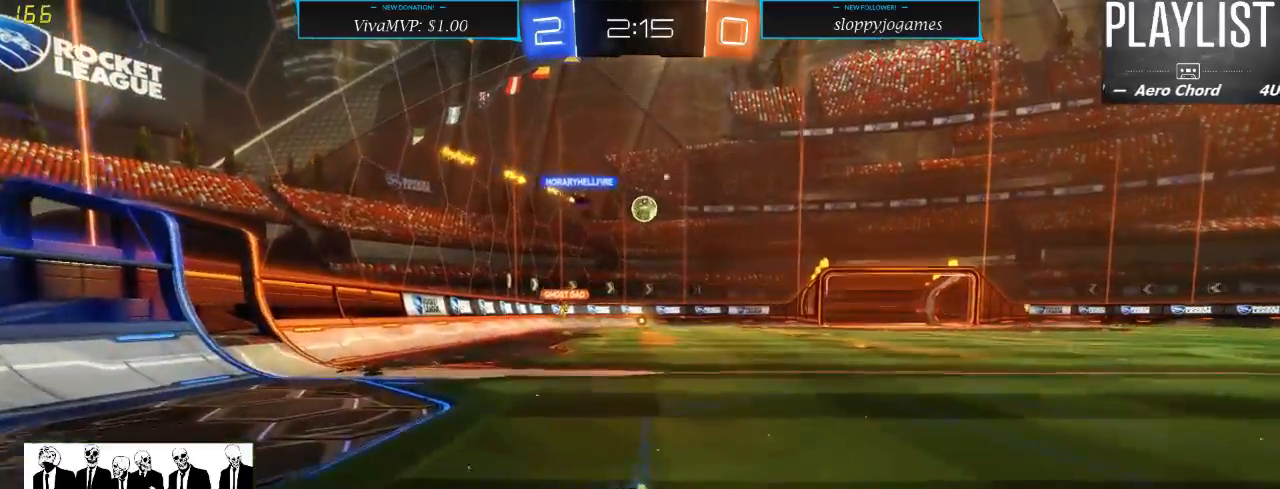
{"buttons": ["R2"], "left_stick": "right", "right_stick": "center", "events": [[250, "left_stick", "right"]]}
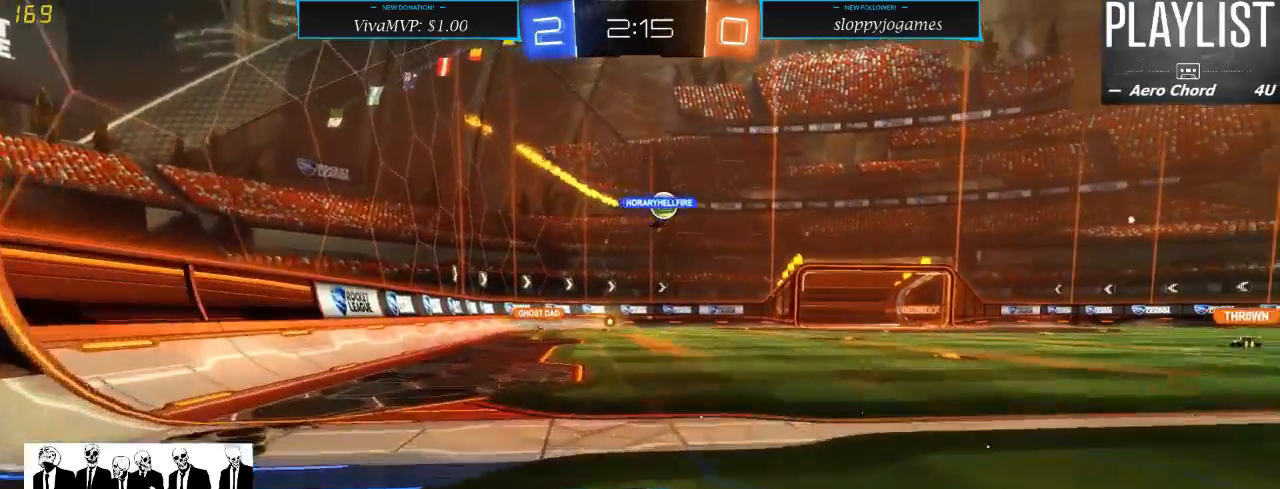
{"buttons": ["R2"], "left_stick": "right", "right_stick": "center", "events": []}
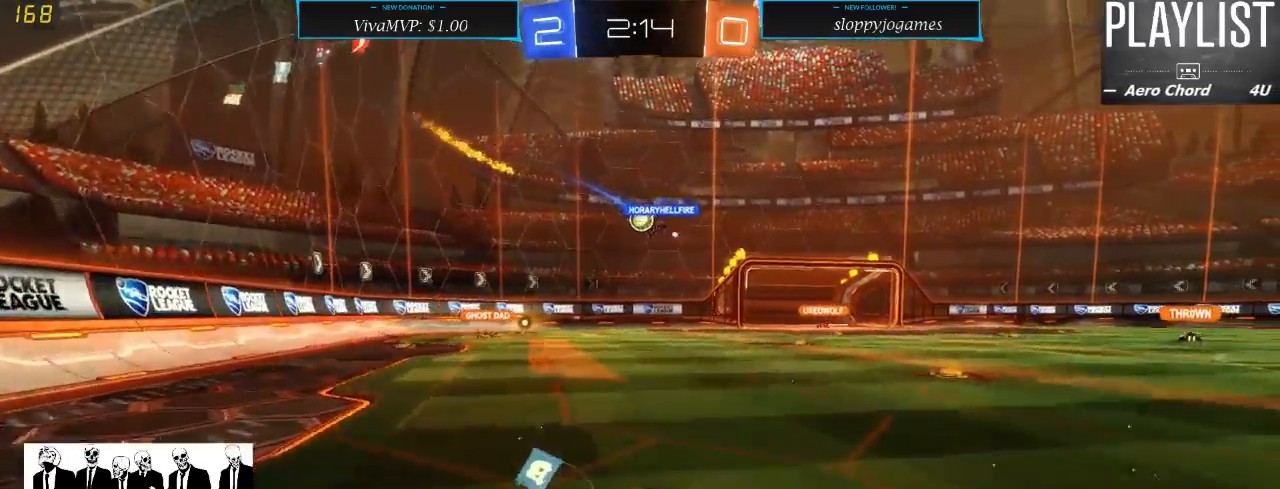
{"buttons": ["R1", "R2"], "left_stick": "center", "right_stick": "center", "events": [[117, "left_stick", "center"], [200, "left_stick", "left"], [383, "R1", "down"], [383, "left_stick", "center"]]}
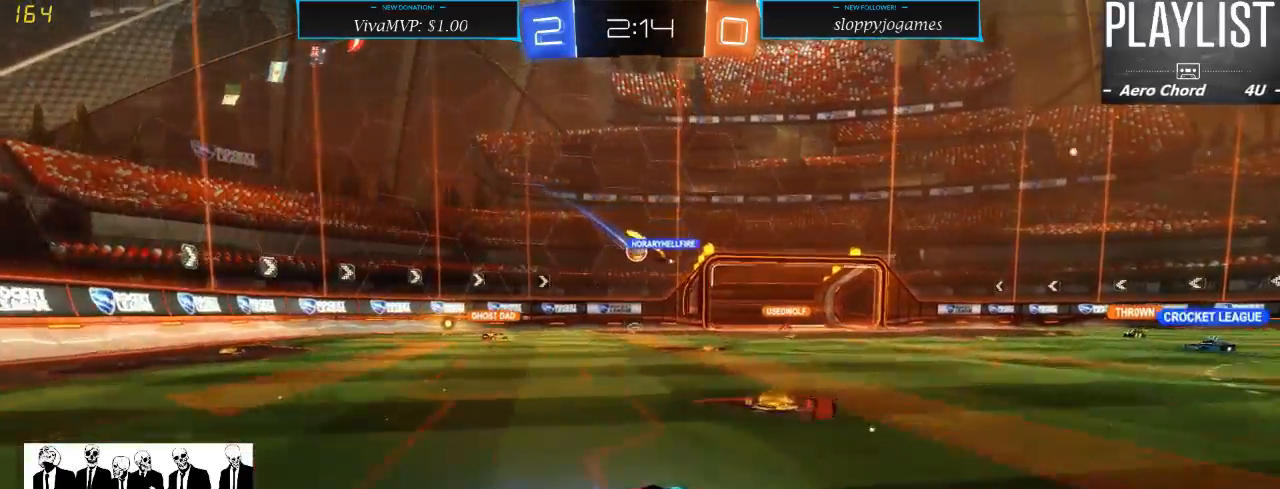
{"buttons": ["R2"], "left_stick": "center", "right_stick": "center", "events": [[33, "left_stick", "left"], [167, "left_stick", "center"], [333, "R1", "up"]]}
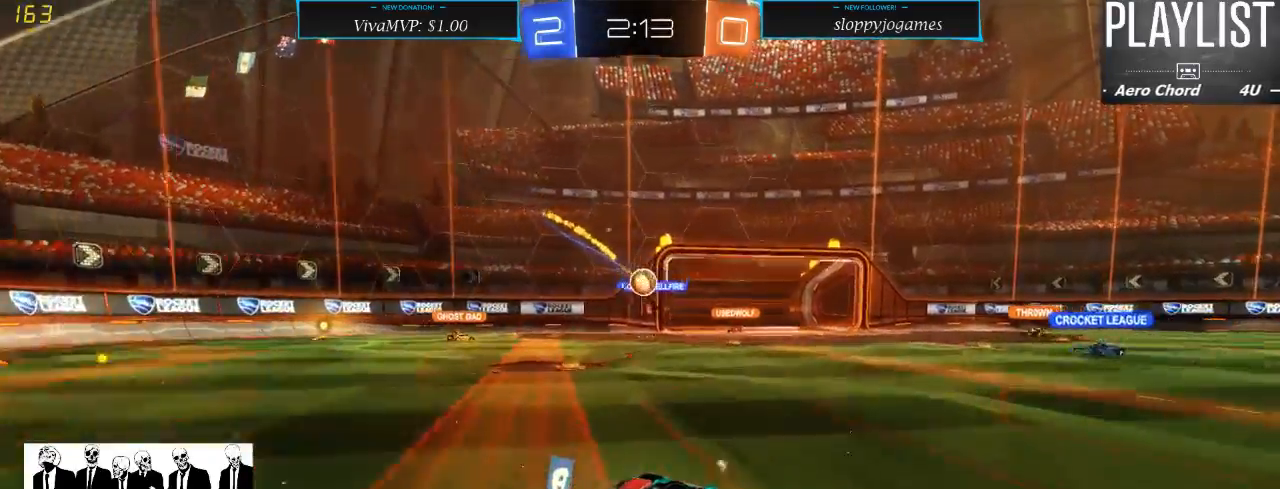
{"buttons": ["A", "R1", "R2"], "left_stick": "down", "right_stick": "center", "events": [[167, "left_stick", "left"], [250, "left_stick", "down"], [283, "R1", "down"], [367, "A", "down"]]}
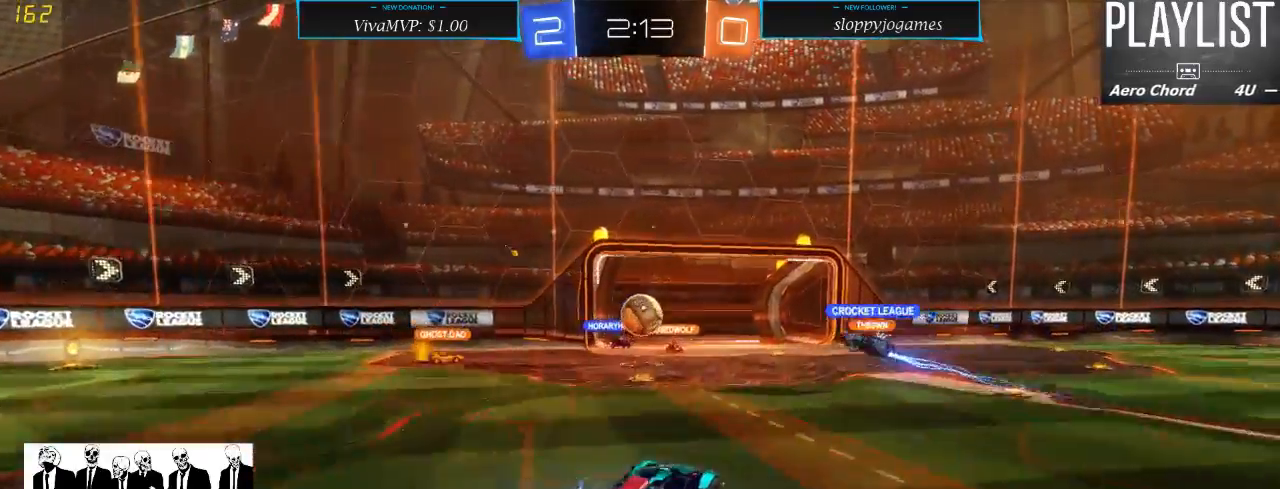
{"buttons": ["R2"], "left_stick": "left", "right_stick": "center", "events": [[117, "left_stick", "center"], [283, "A", "up"], [450, "left_stick", "left"], [483, "R1", "up"]]}
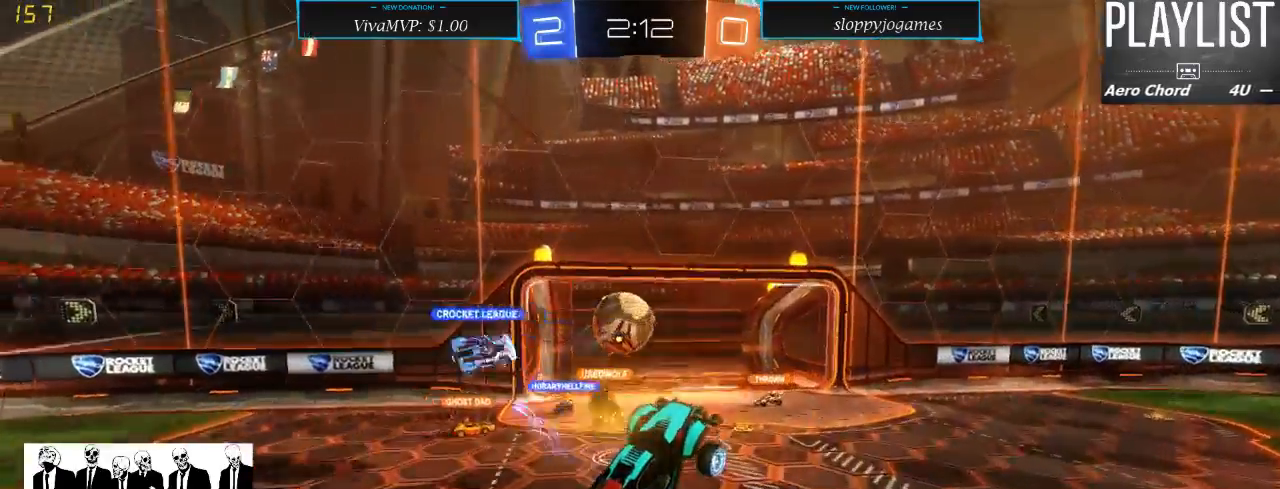
{"buttons": ["R1", "R2"], "left_stick": "up-left", "right_stick": "center", "events": [[283, "left_stick", "center"], [450, "R1", "down"], [450, "left_stick", "up-left"]]}
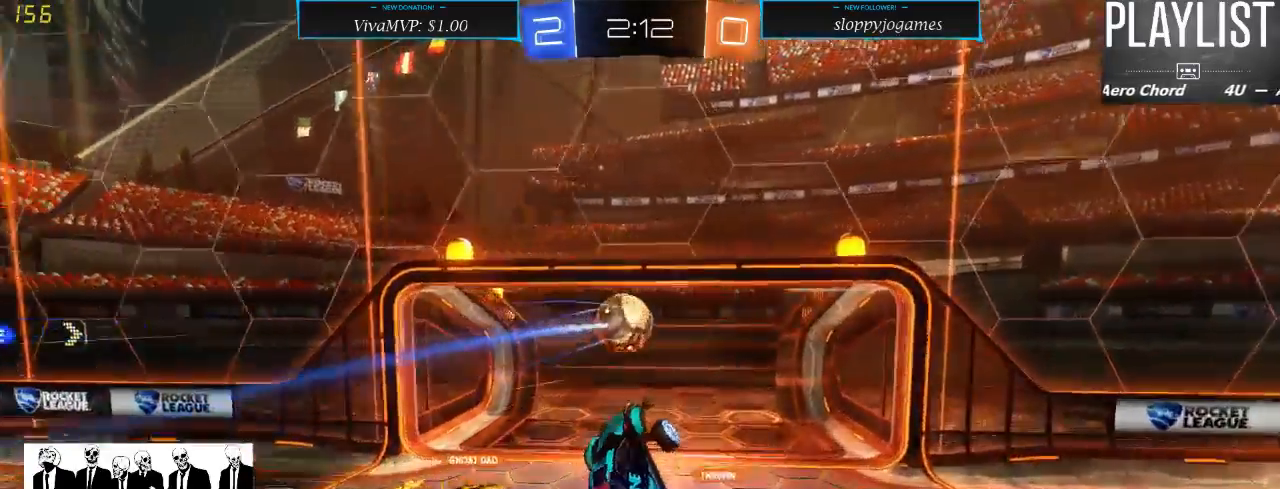
{"buttons": ["R2"], "left_stick": "up", "right_stick": "center", "events": [[33, "A", "down"], [200, "A", "up"], [283, "R1", "up"], [400, "left_stick", "up"]]}
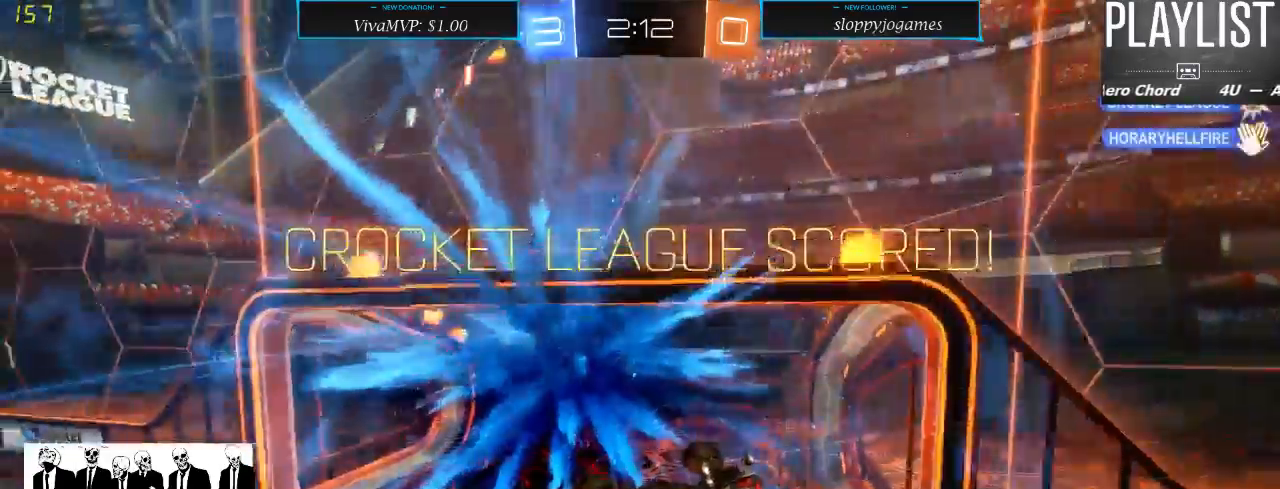
{"buttons": ["R2"], "left_stick": "up-right", "right_stick": "center"}
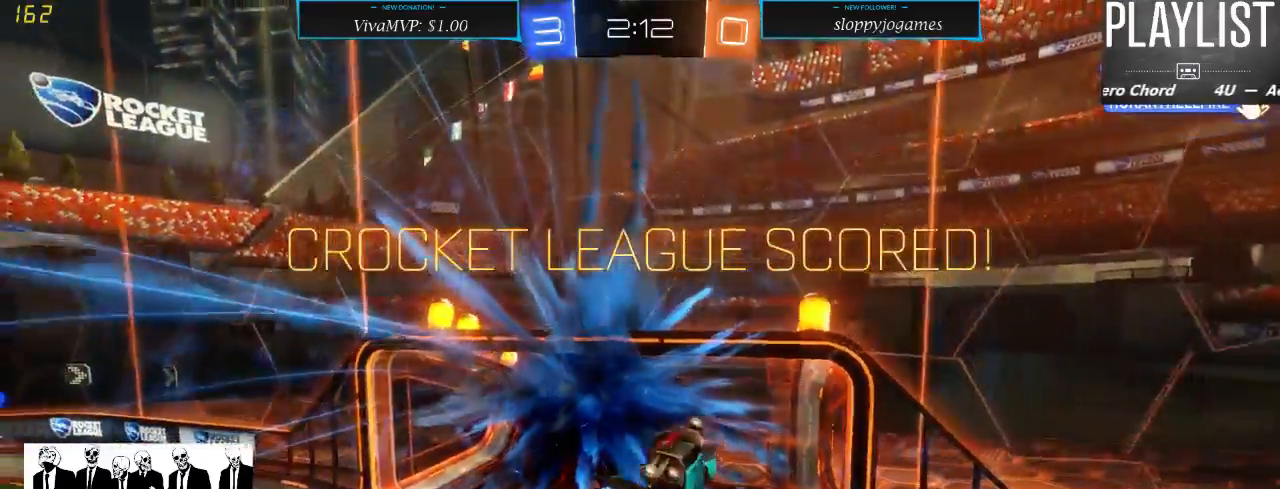
{"buttons": ["L1", "R1"], "left_stick": "up-right", "right_stick": "center", "events": [[50, "L1", "down"], [50, "R2", "up"], [200, "R1", "down"]]}
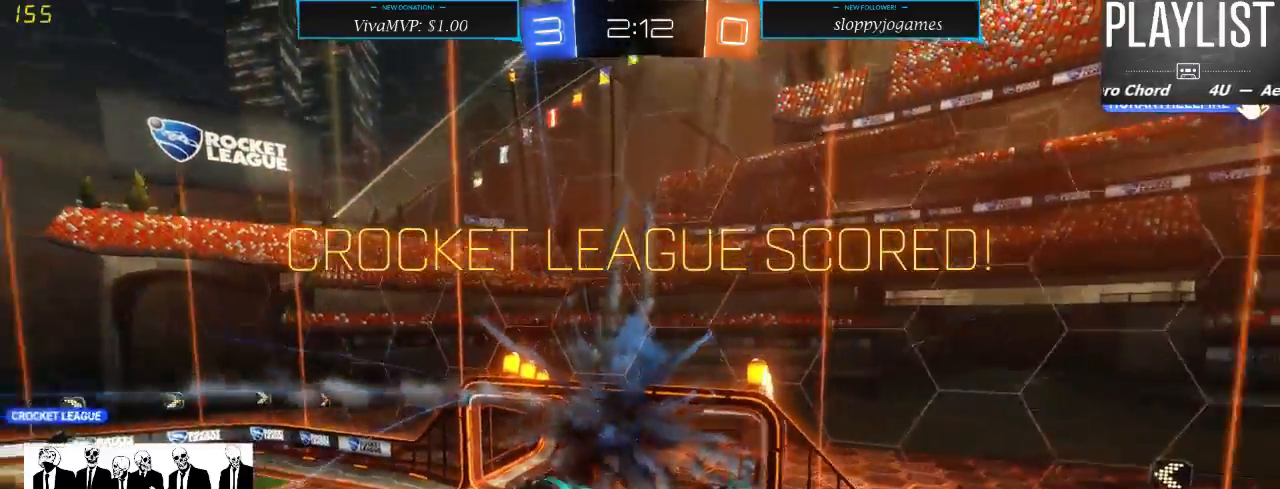
{"buttons": ["A", "L1", "R1"], "left_stick": "up-right", "right_stick": "center", "events": [[483, "A", "down"]]}
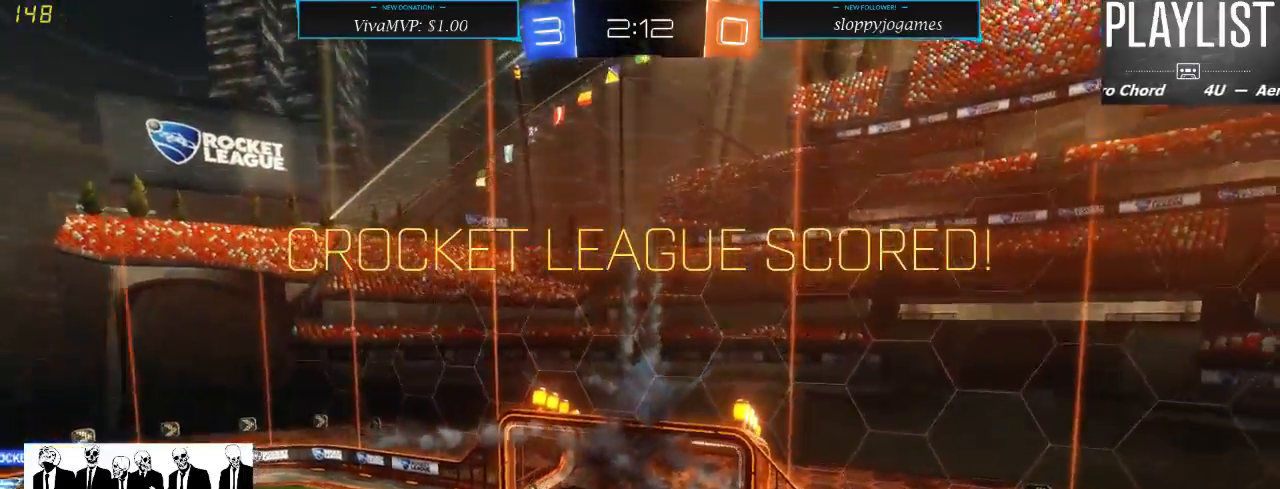
{"buttons": ["L1", "R1"], "left_stick": "up-right", "right_stick": "center", "events": [[217, "A", "up"]]}
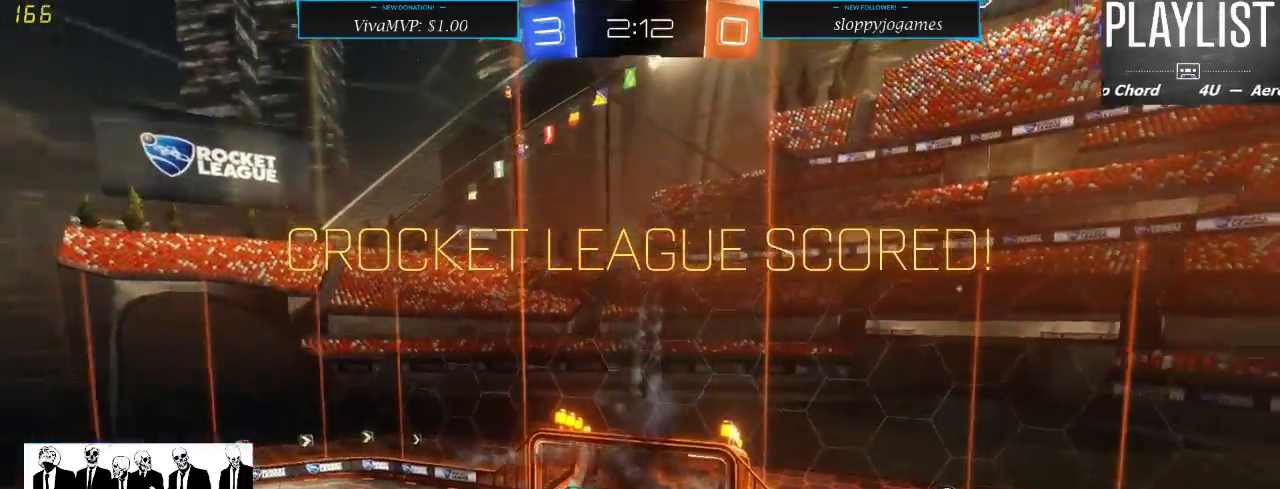
{"buttons": ["L1"], "left_stick": "up-right", "right_stick": "center", "events": [[67, "L2", "down"], [117, "R1", "up"], [217, "L2", "up"]]}
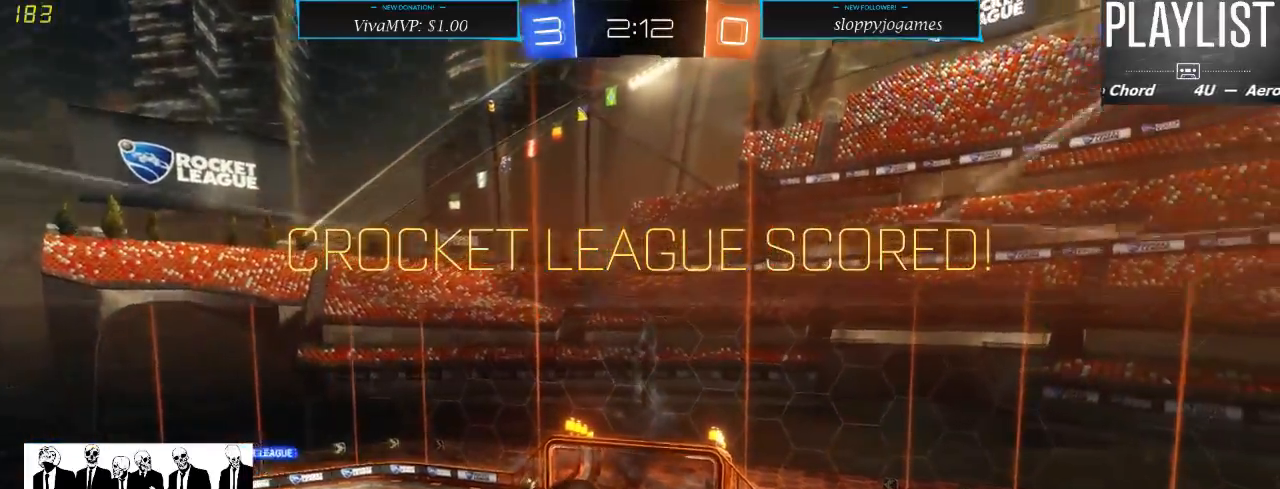
{"buttons": ["L1"], "left_stick": "up-right", "right_stick": "center", "events": []}
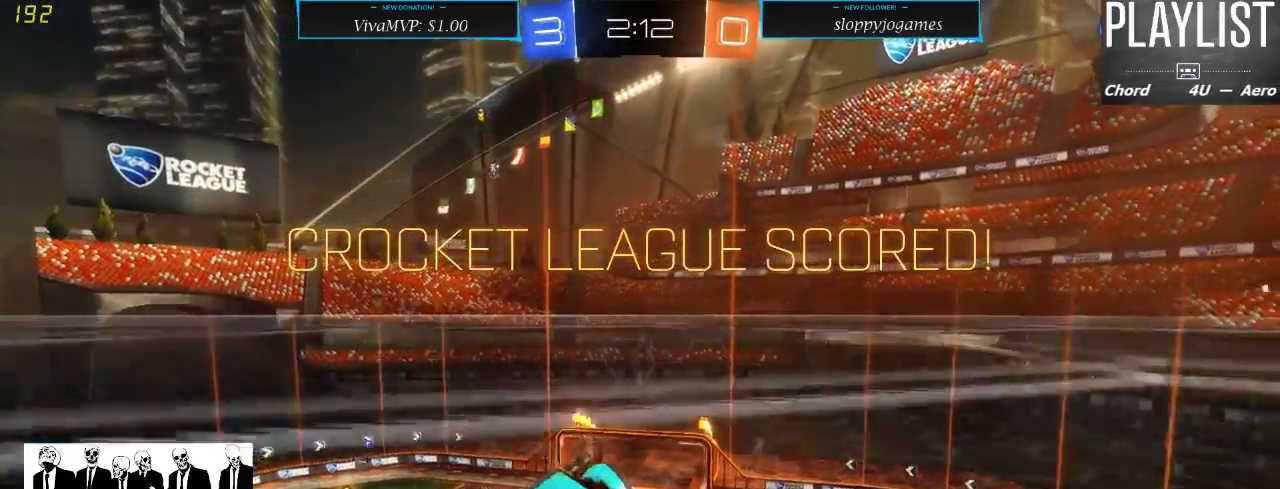
{"buttons": ["L1"], "left_stick": "up-right", "right_stick": "center", "events": []}
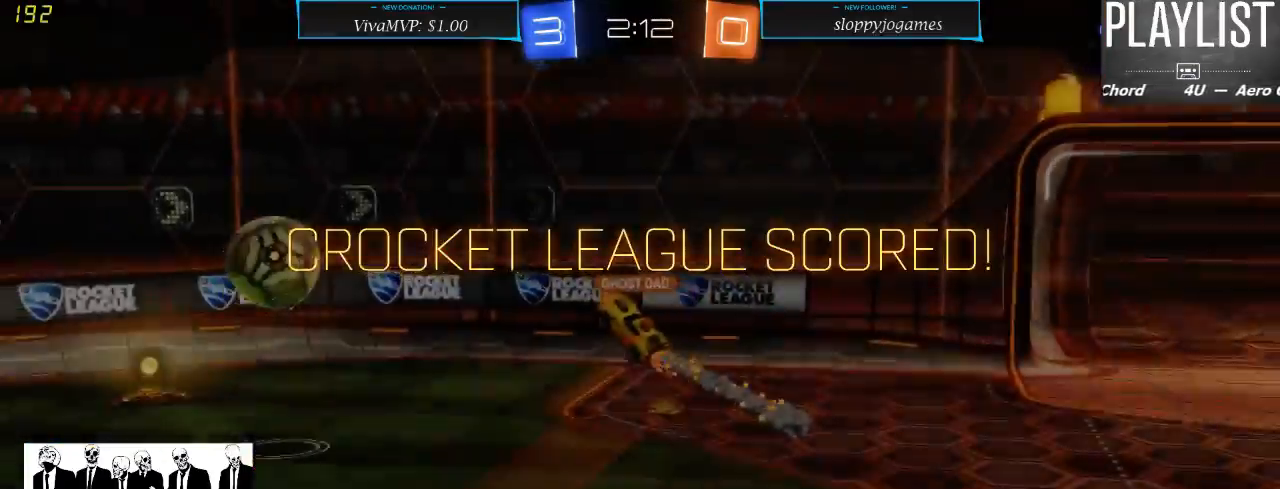
{"buttons": [], "left_stick": "center", "right_stick": "center", "events": [[333, "L1", "up"], [450, "left_stick", "center"]]}